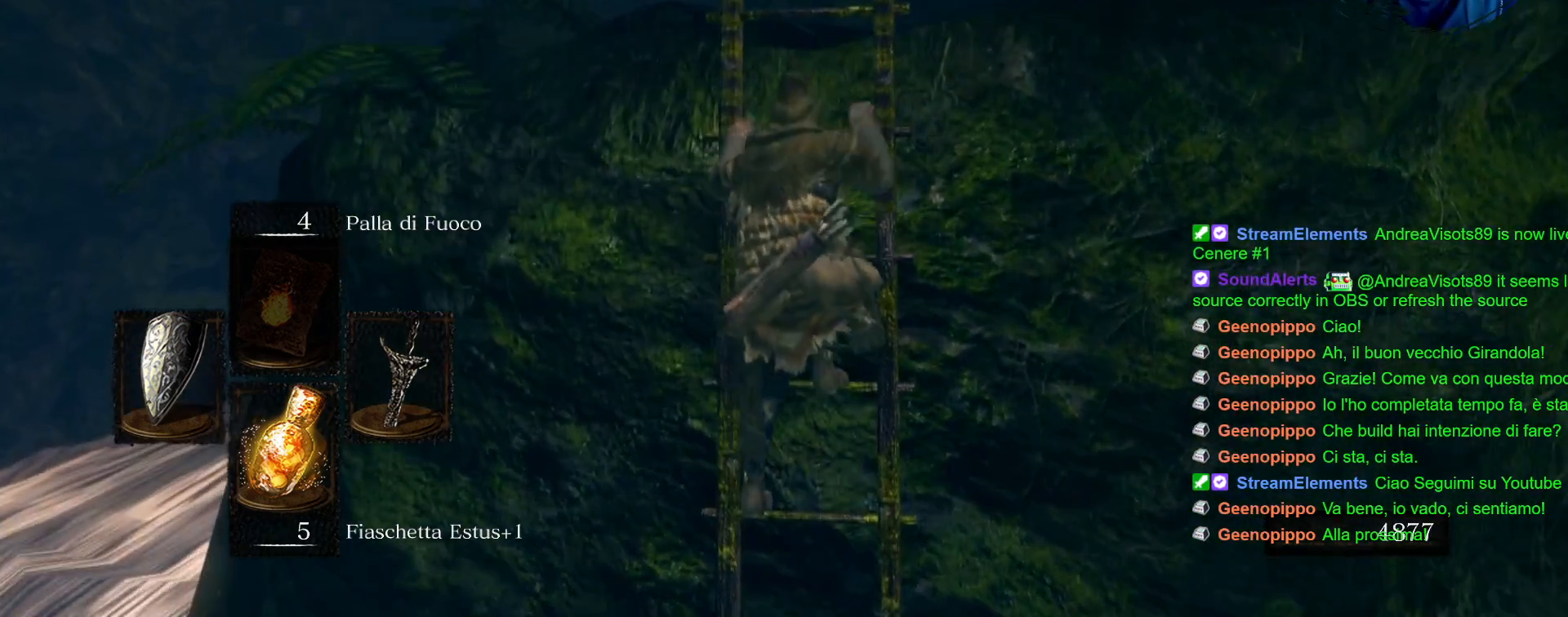
Gameplay with a controller (PlayStation layout); each line is a JSON object with the inputs held at the frame after it. "events" lists button and stick changes between this image and that frame as [ms after this image, input, new state], when the widget could be followed in between. Not read: L3 R3.
{"buttons": ["CIRCLE"], "left_stick": "up", "right_stick": "center", "events": []}
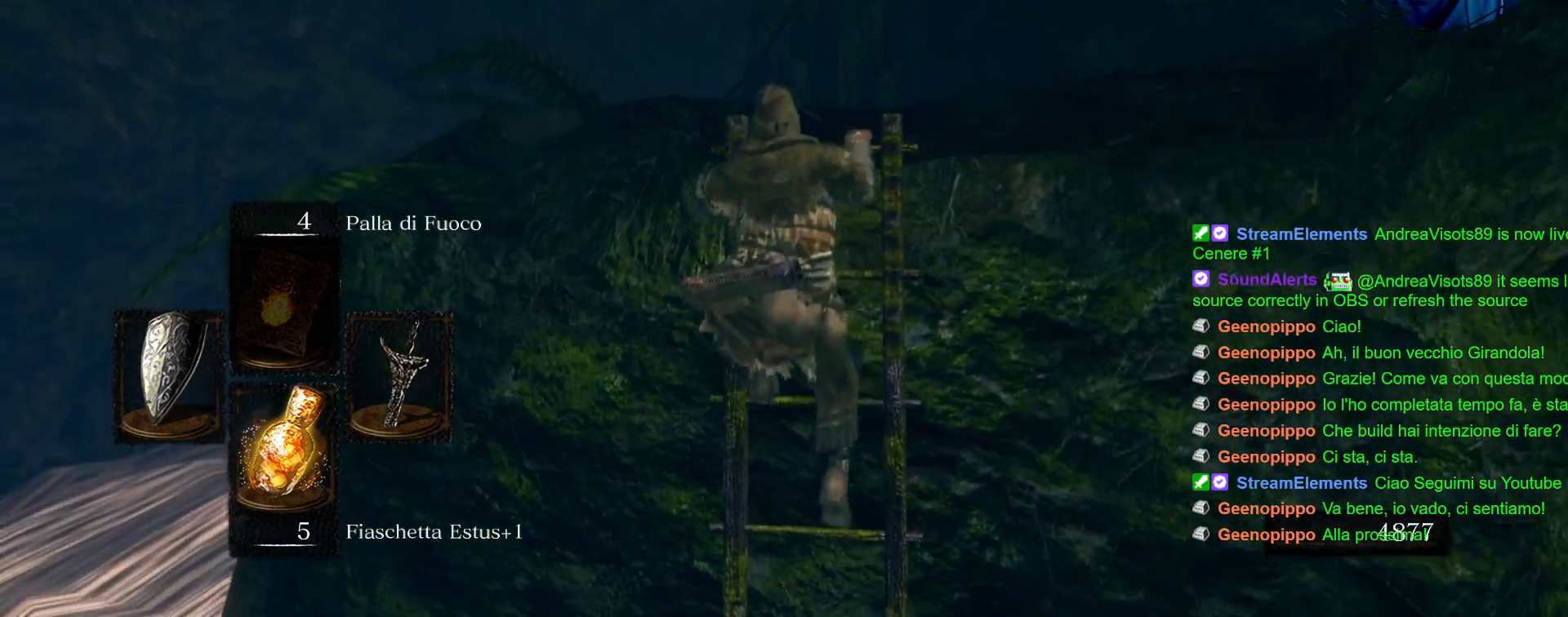
{"buttons": ["CIRCLE"], "left_stick": "up", "right_stick": "center", "events": []}
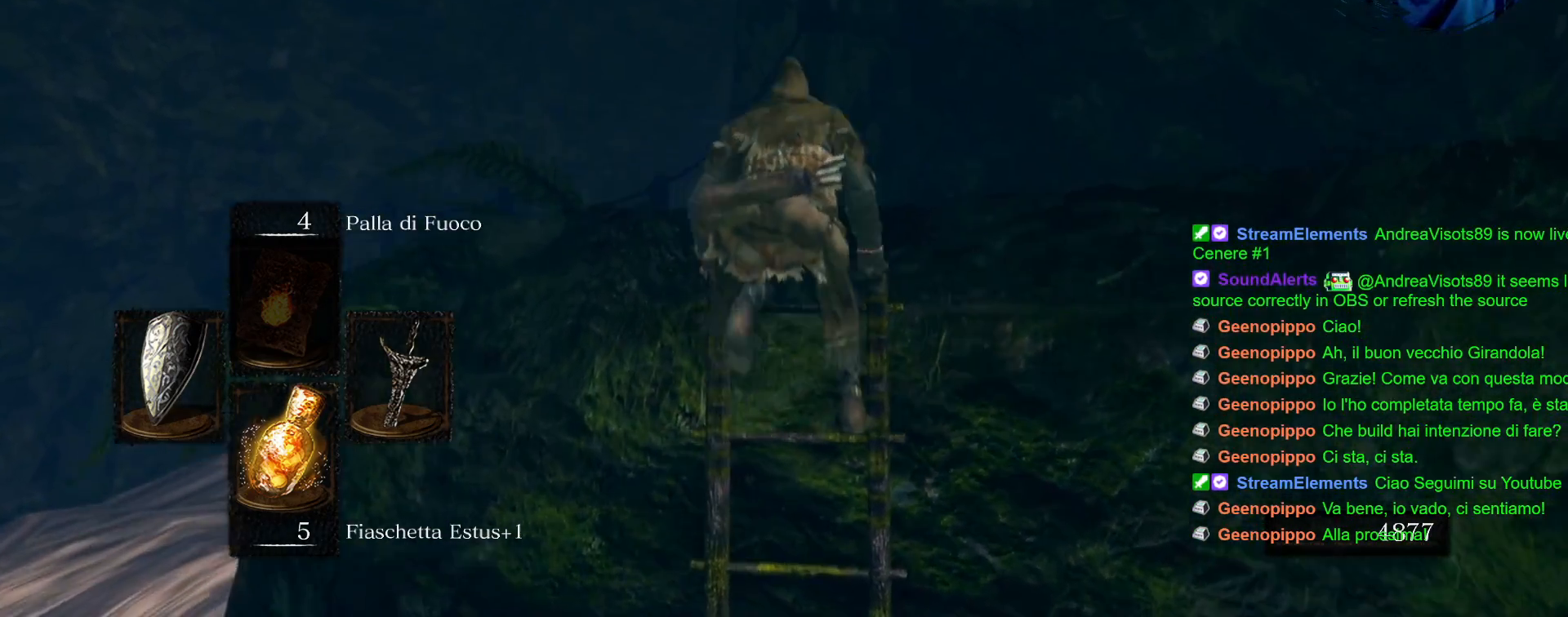
{"buttons": [], "left_stick": "up", "right_stick": "center", "events": [[333, "CIRCLE", "up"]]}
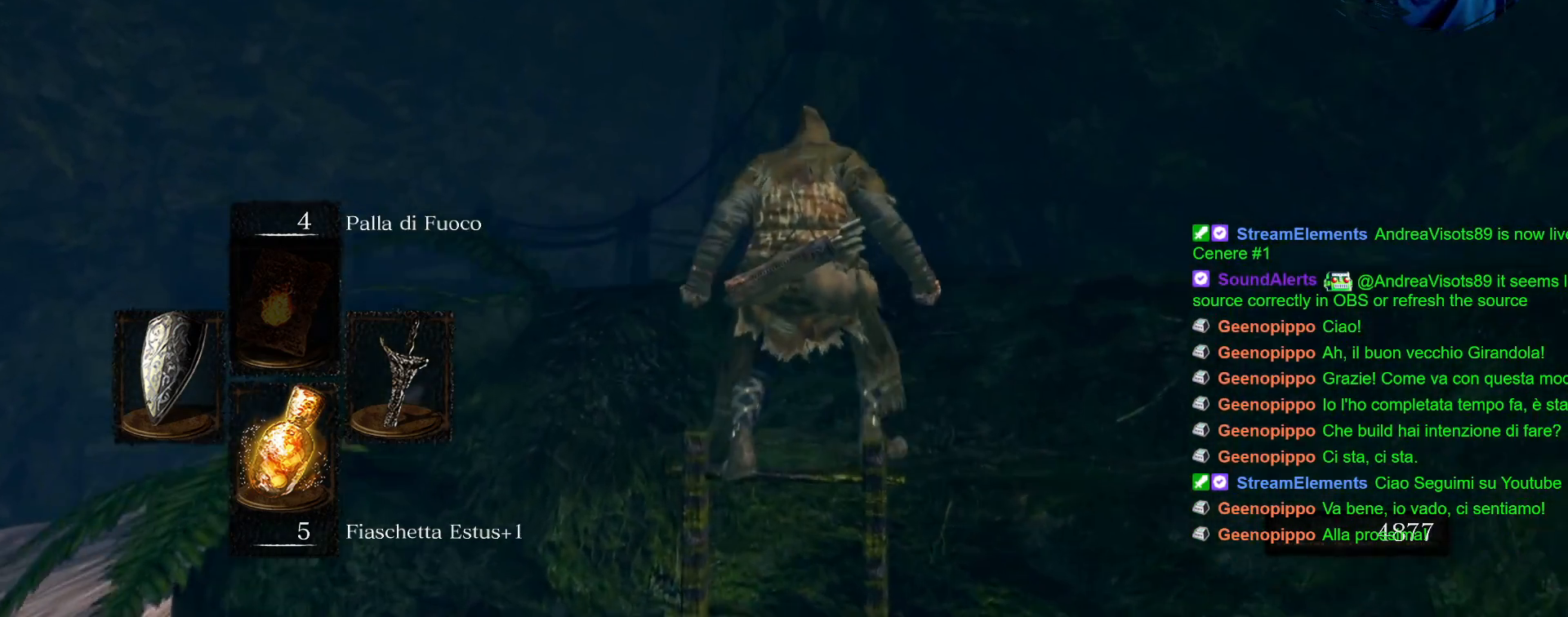
{"buttons": [], "left_stick": "up", "right_stick": "right", "events": [[17, "right_stick", "down"], [200, "right_stick", "center"], [433, "right_stick", "right"]]}
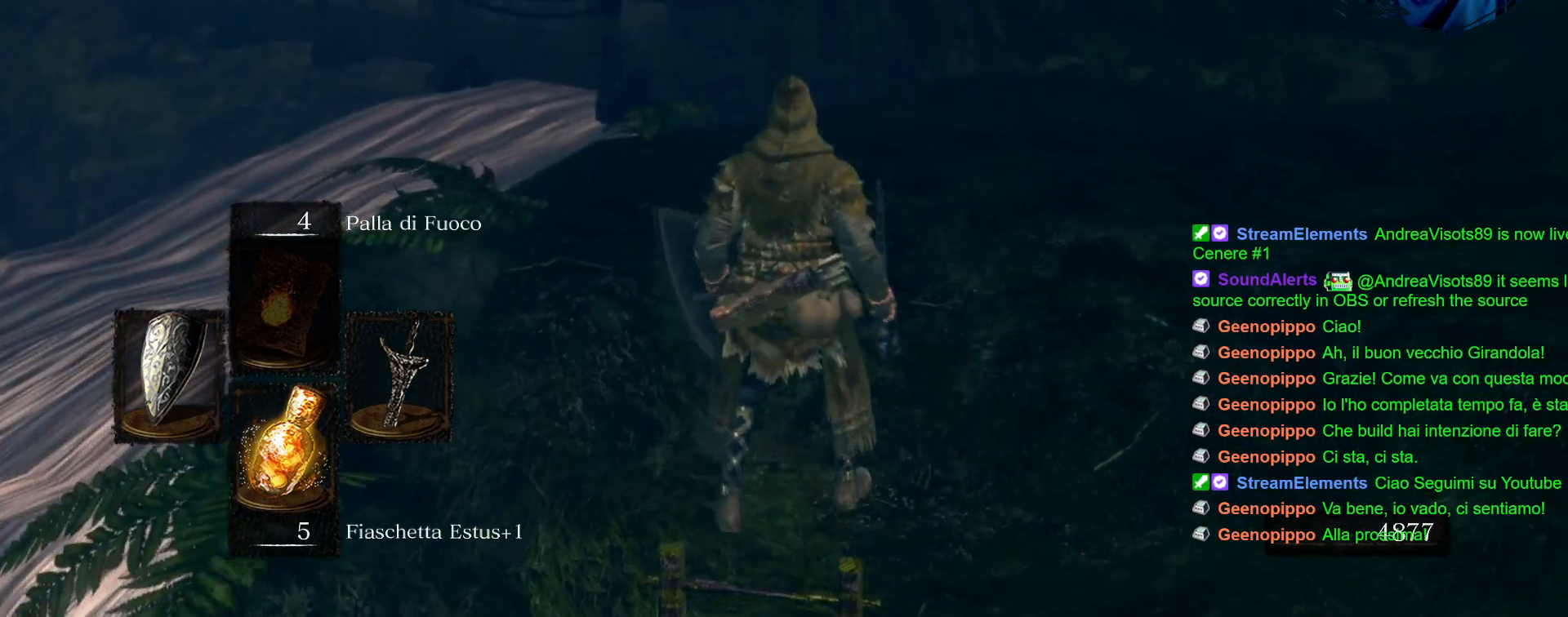
{"buttons": ["CIRCLE"], "left_stick": "up", "right_stick": "center", "events": [[150, "right_stick", "center"], [333, "CIRCLE", "down"]]}
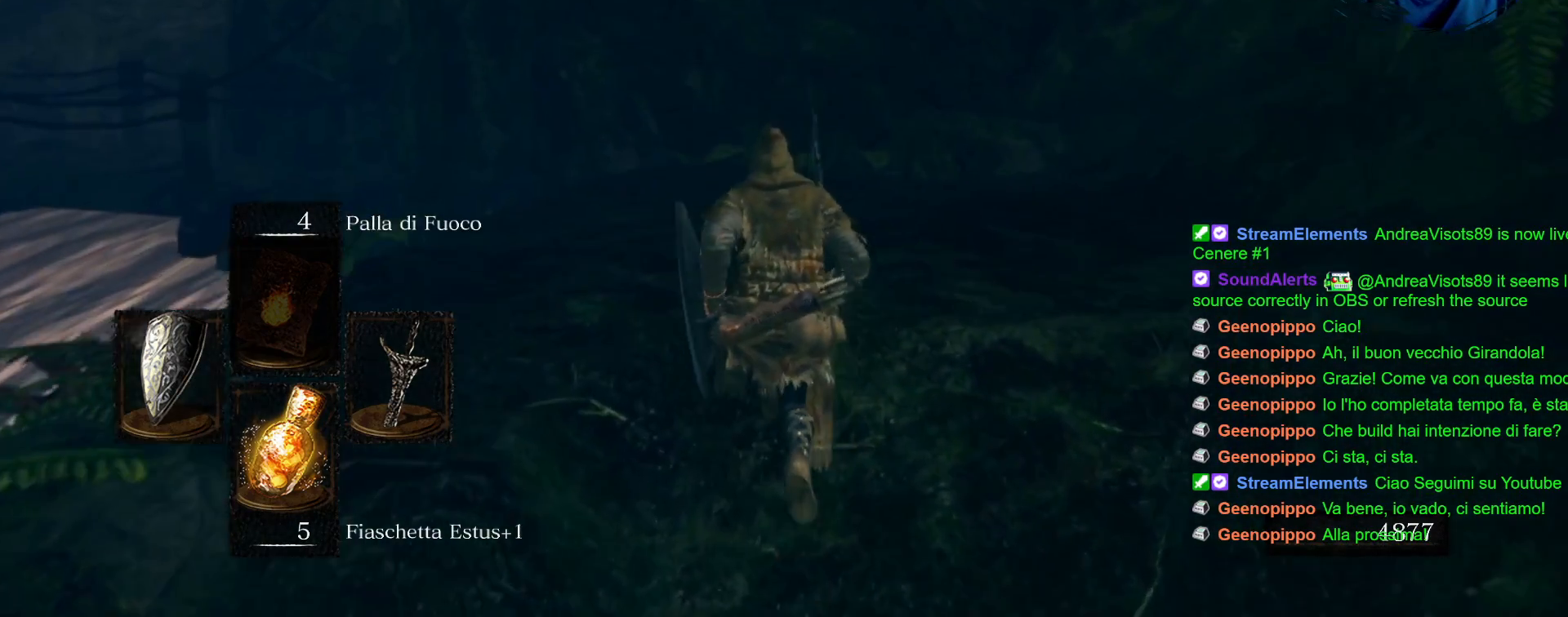
{"buttons": ["CIRCLE"], "left_stick": "up", "right_stick": "center", "events": []}
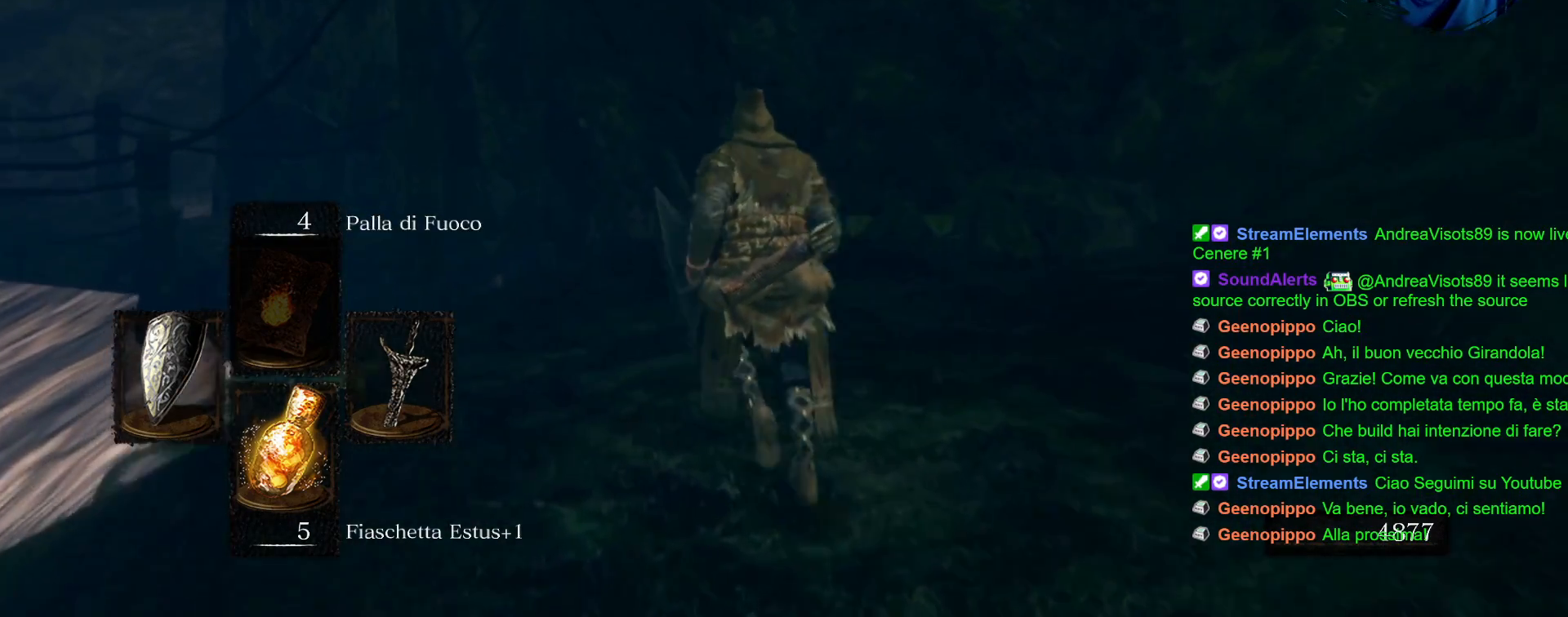
{"buttons": ["CIRCLE"], "left_stick": "up", "right_stick": "center", "events": []}
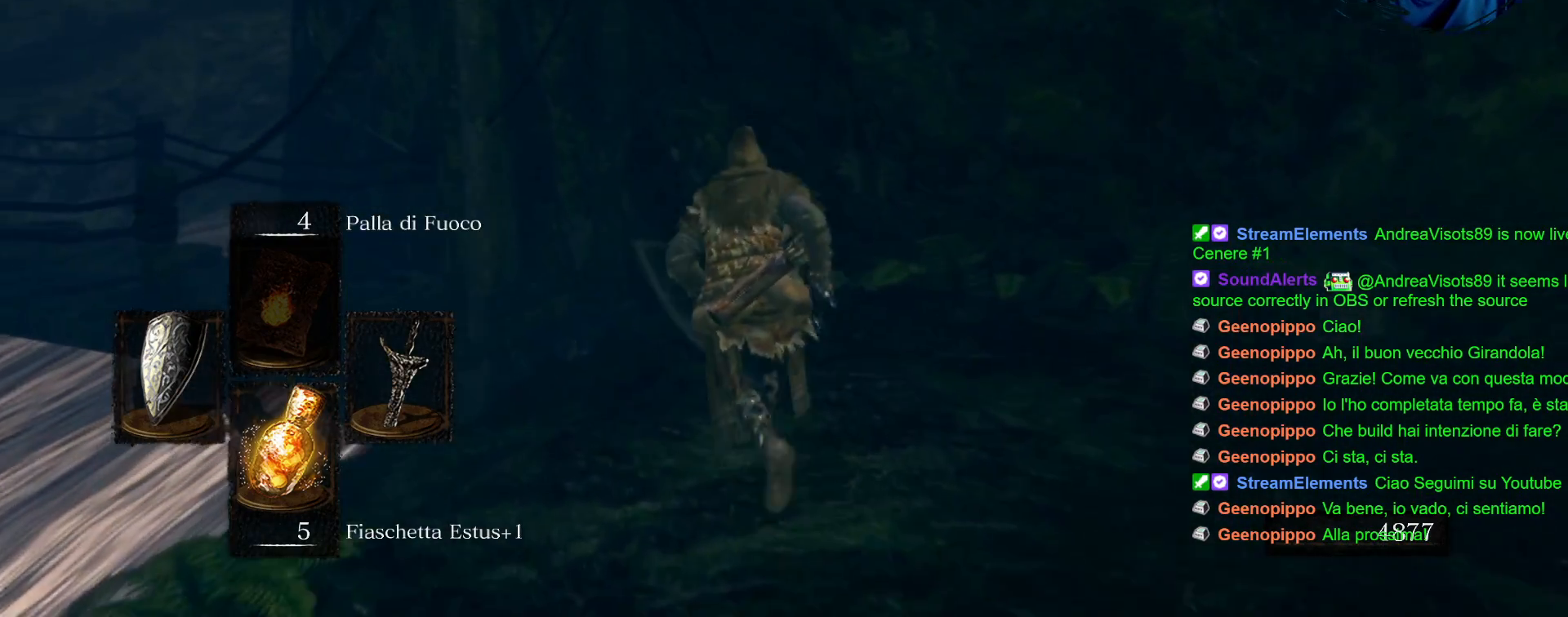
{"buttons": ["CIRCLE"], "left_stick": "up-left", "right_stick": "center", "events": [[50, "left_stick", "up-left"]]}
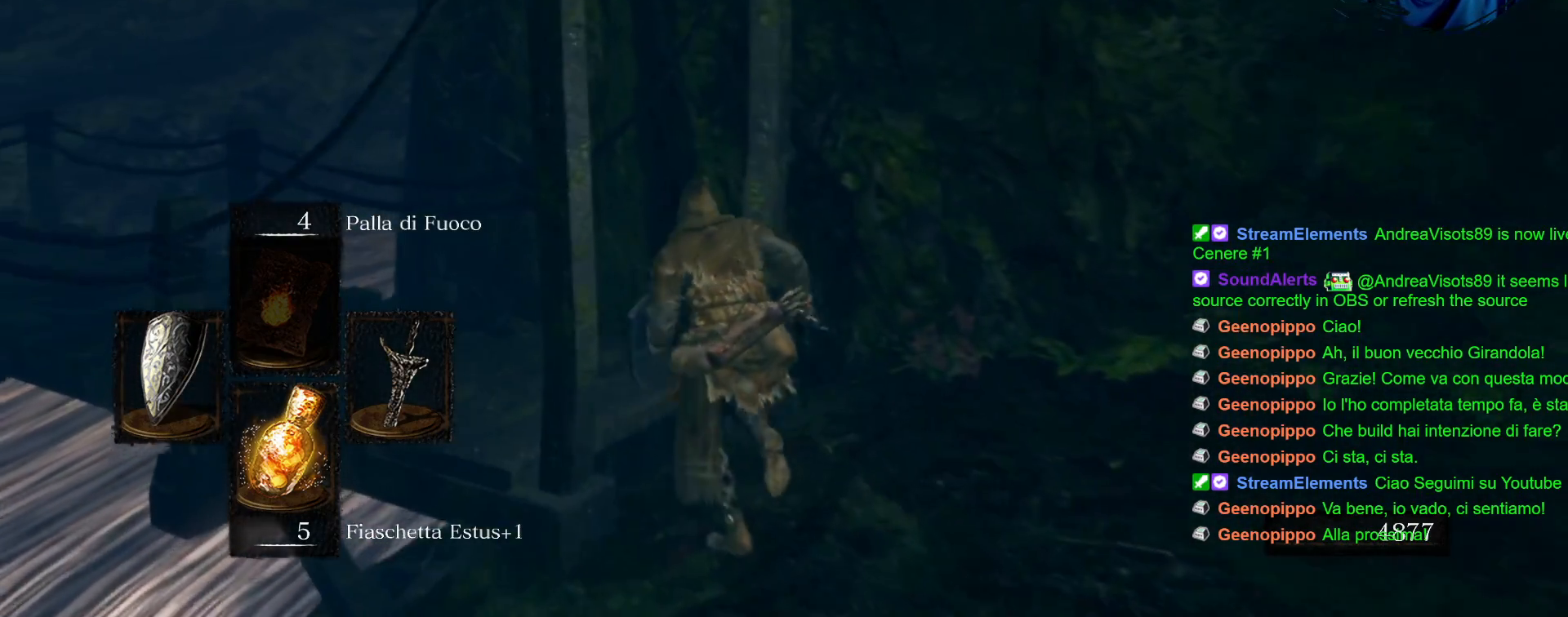
{"buttons": [], "left_stick": "up-left", "right_stick": "center", "events": [[100, "CIRCLE", "up"], [233, "right_stick", "down-left"], [417, "right_stick", "center"]]}
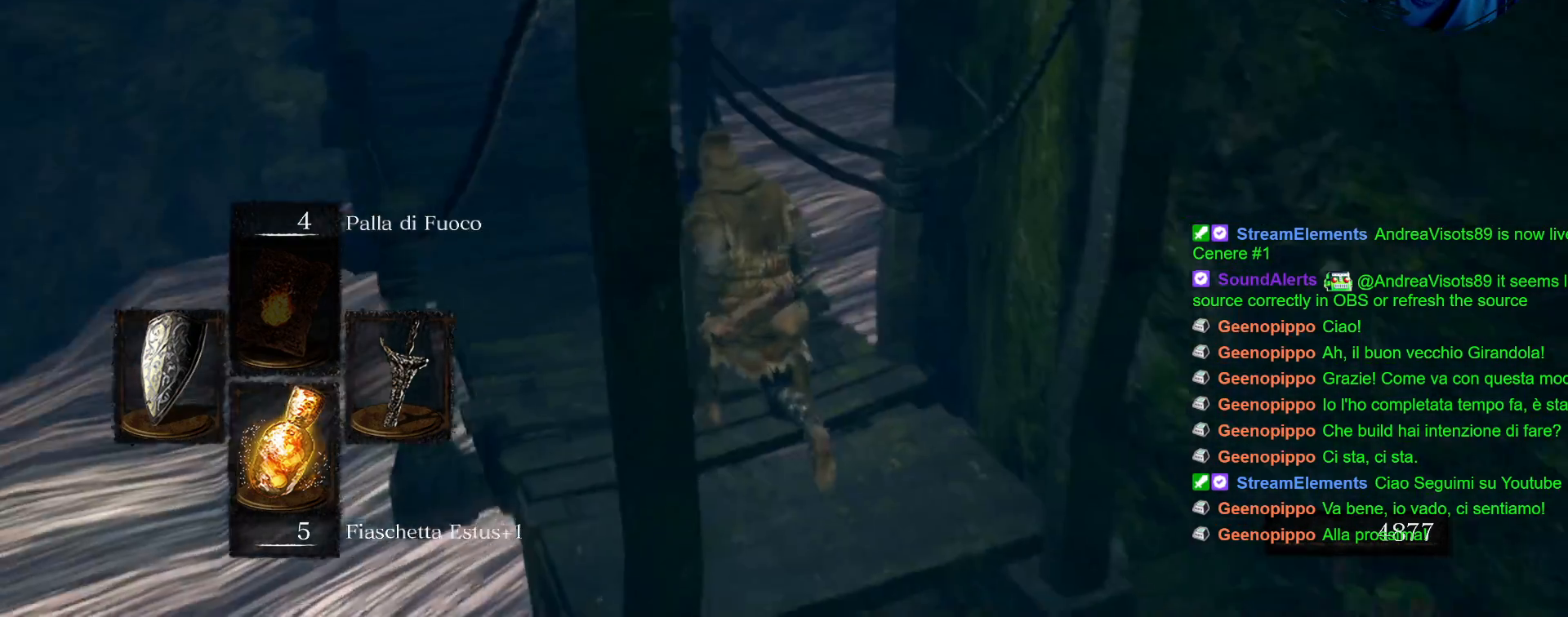
{"buttons": ["CIRCLE"], "left_stick": "up", "right_stick": "center", "events": [[117, "right_stick", "down-left"], [200, "left_stick", "up"], [250, "right_stick", "center"], [450, "CIRCLE", "down"]]}
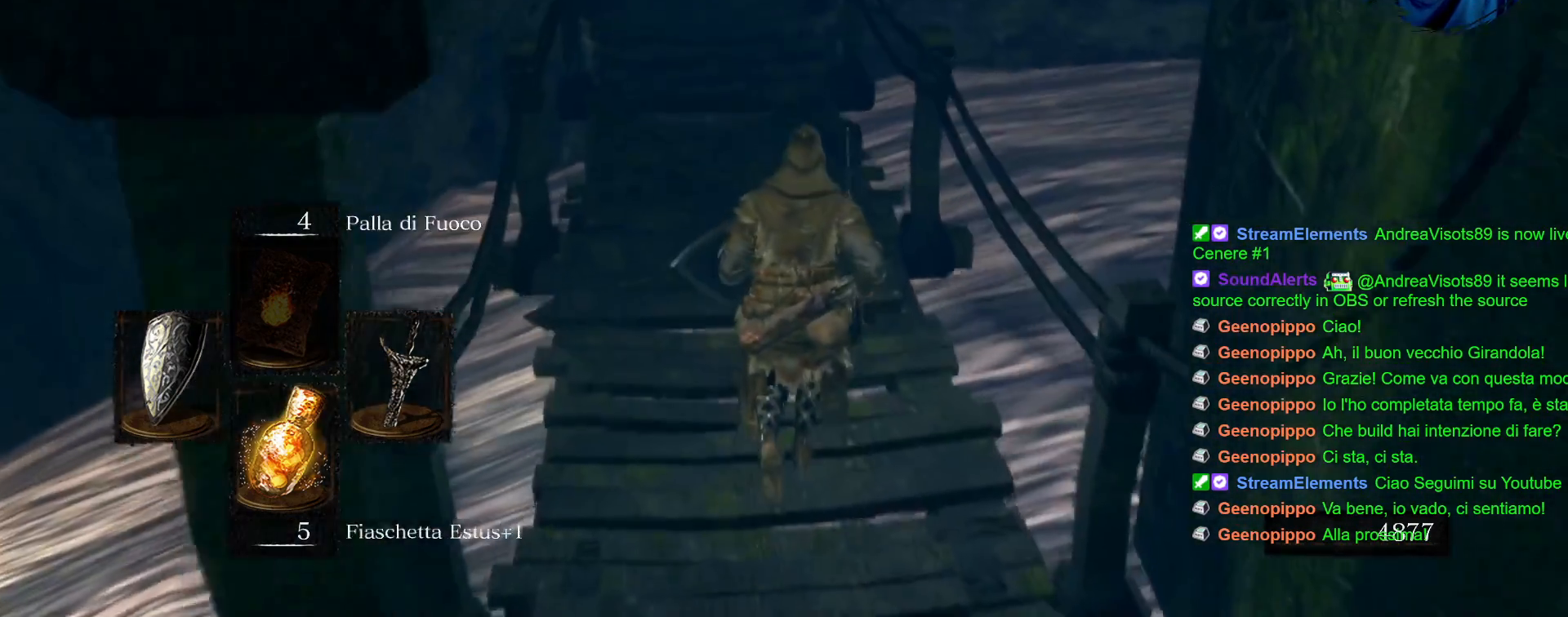
{"buttons": ["CIRCLE"], "left_stick": "up", "right_stick": "center", "events": []}
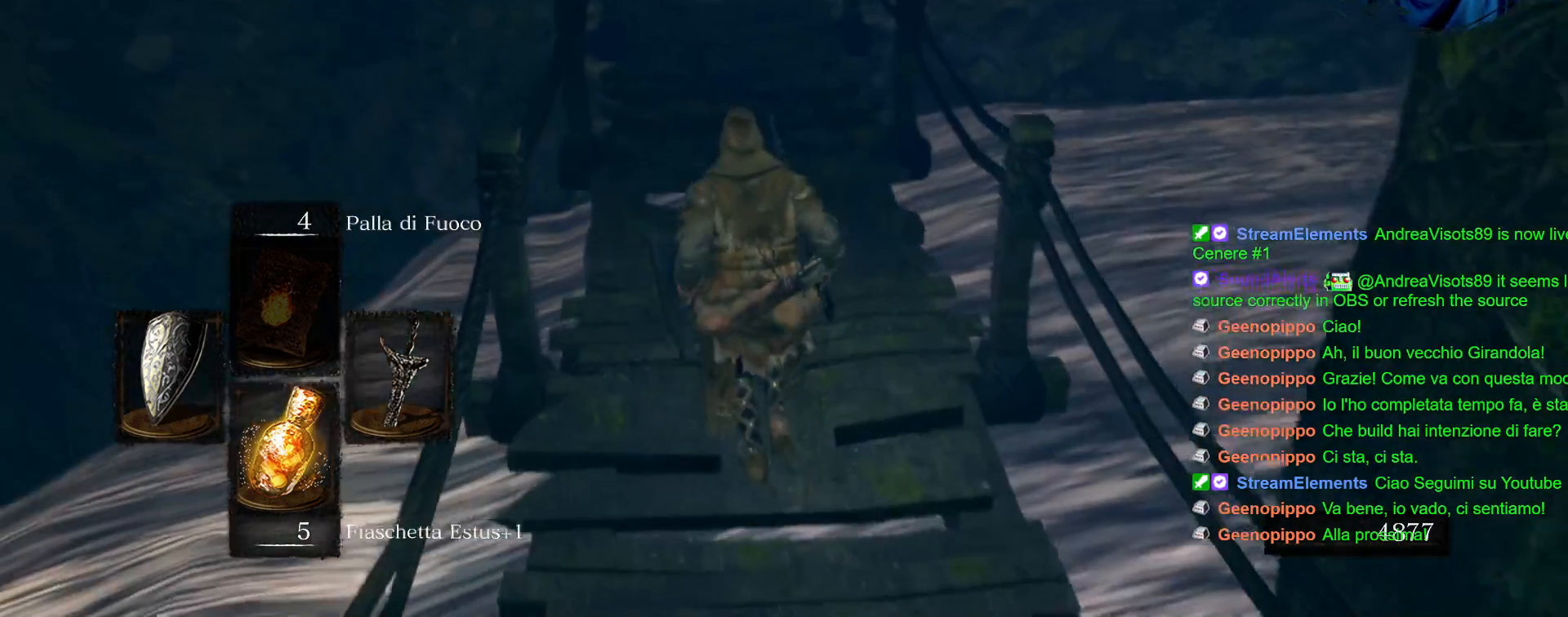
{"buttons": ["CIRCLE"], "left_stick": "up", "right_stick": "center", "events": []}
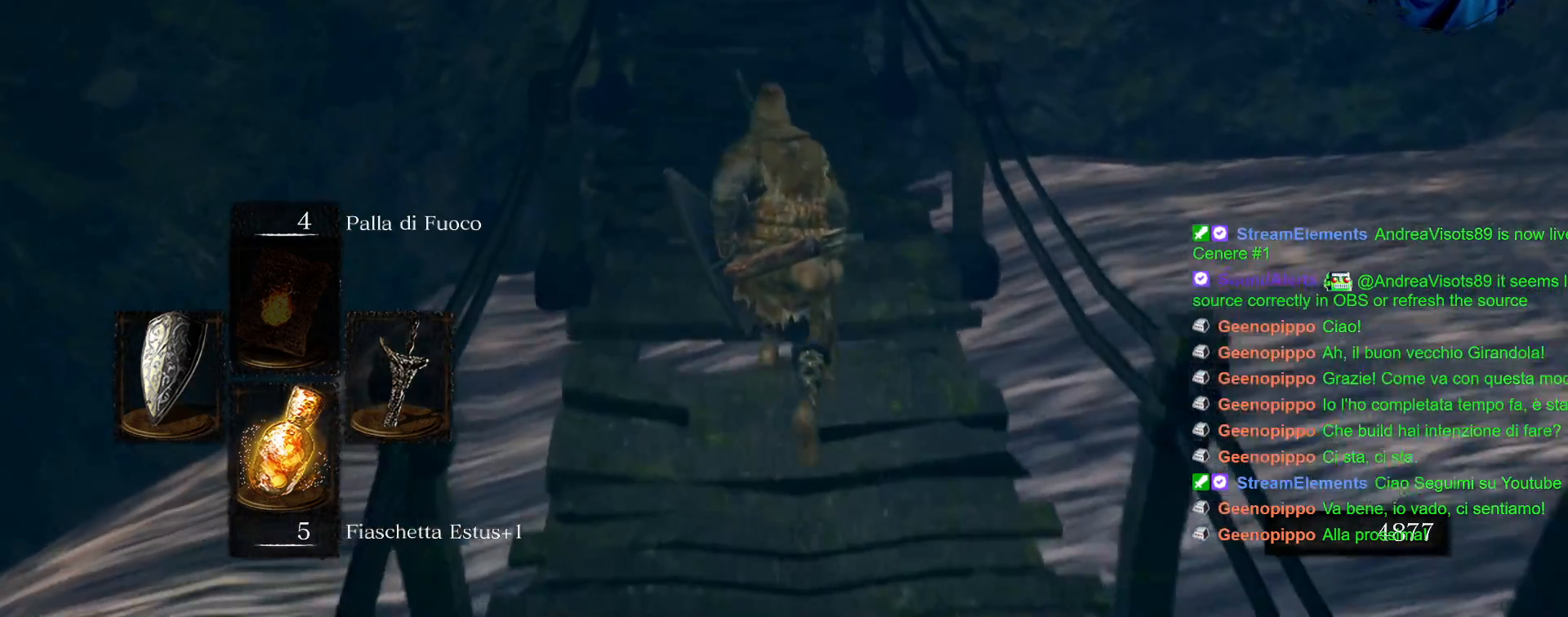
{"buttons": ["CIRCLE"], "left_stick": "up", "right_stick": "center", "events": []}
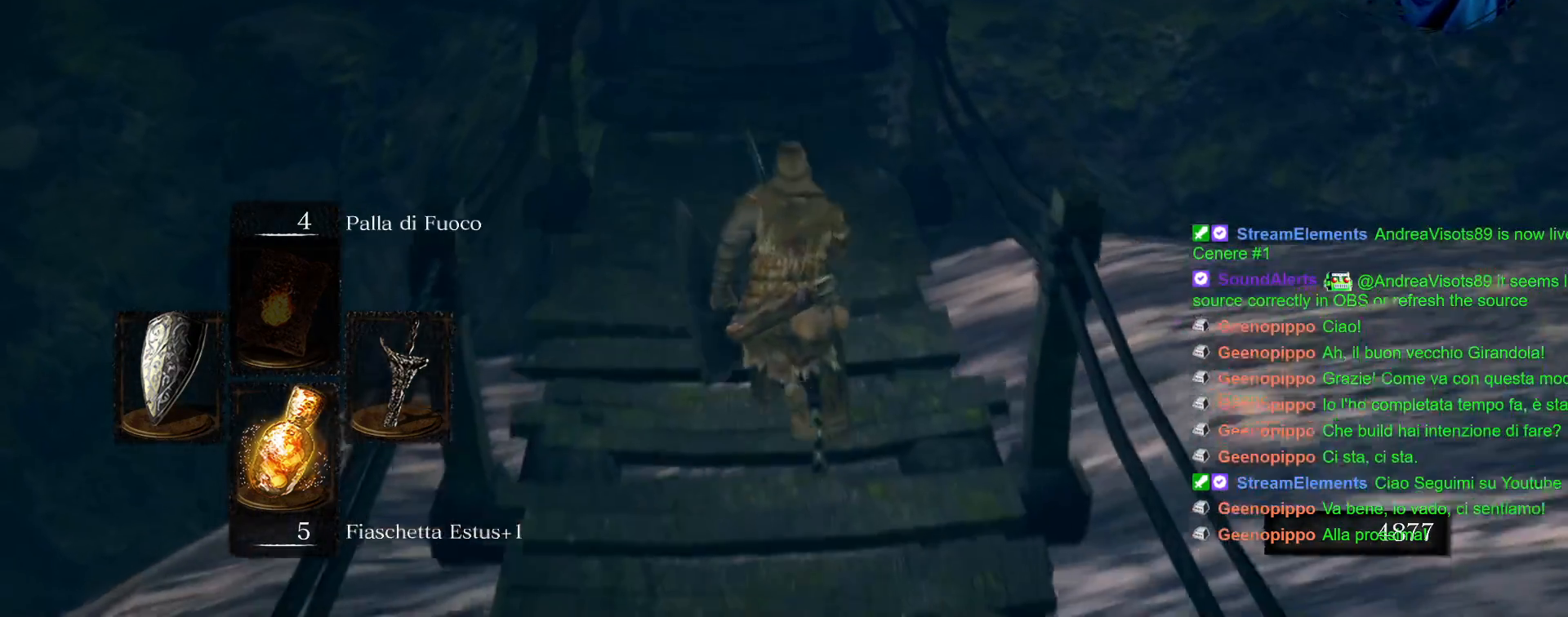
{"buttons": ["CIRCLE"], "left_stick": "up", "right_stick": "center", "events": []}
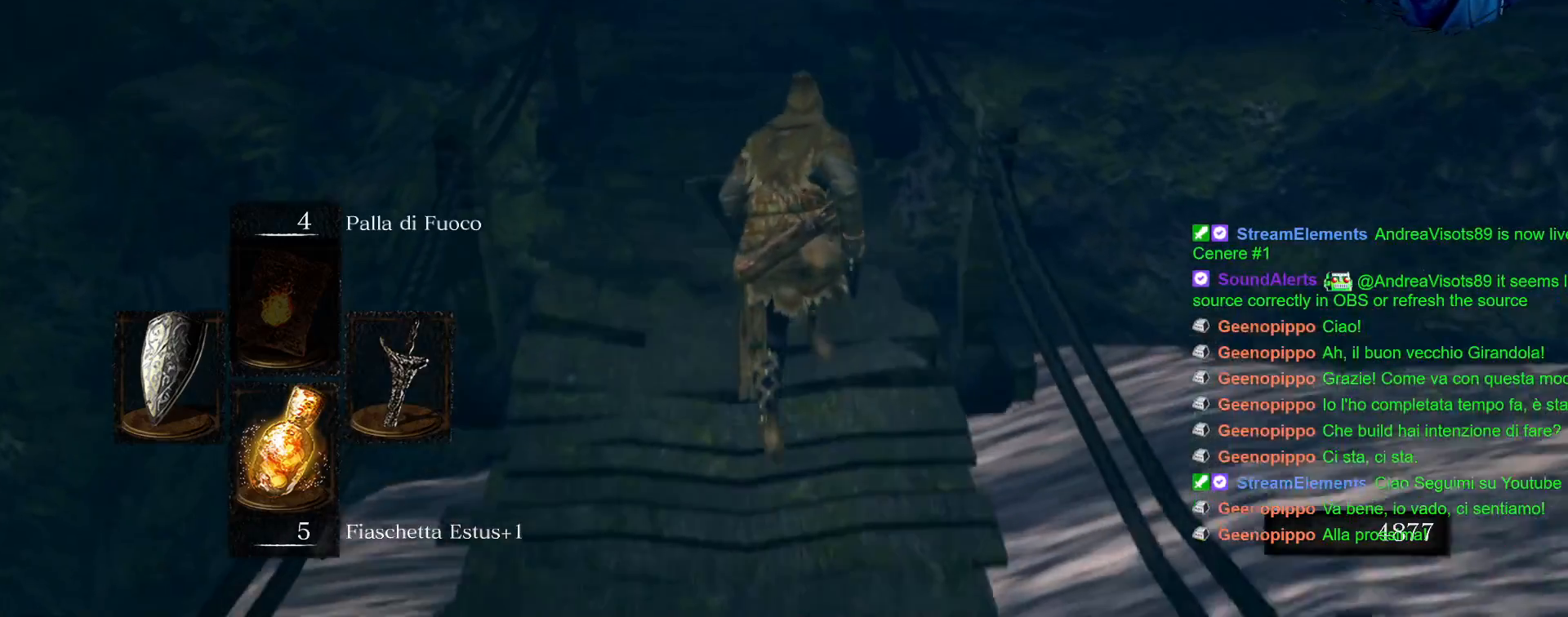
{"buttons": ["CIRCLE"], "left_stick": "up", "right_stick": "center", "events": []}
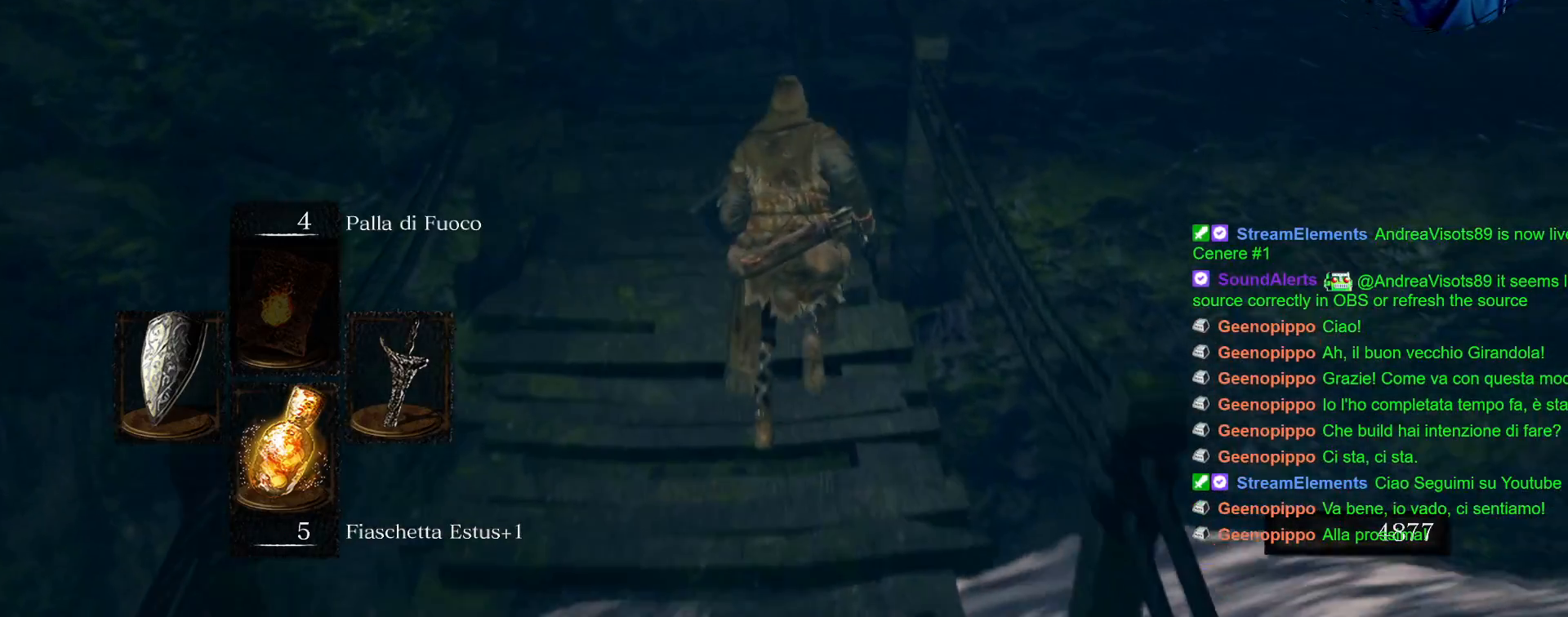
{"buttons": ["CIRCLE"], "left_stick": "up", "right_stick": "center", "events": []}
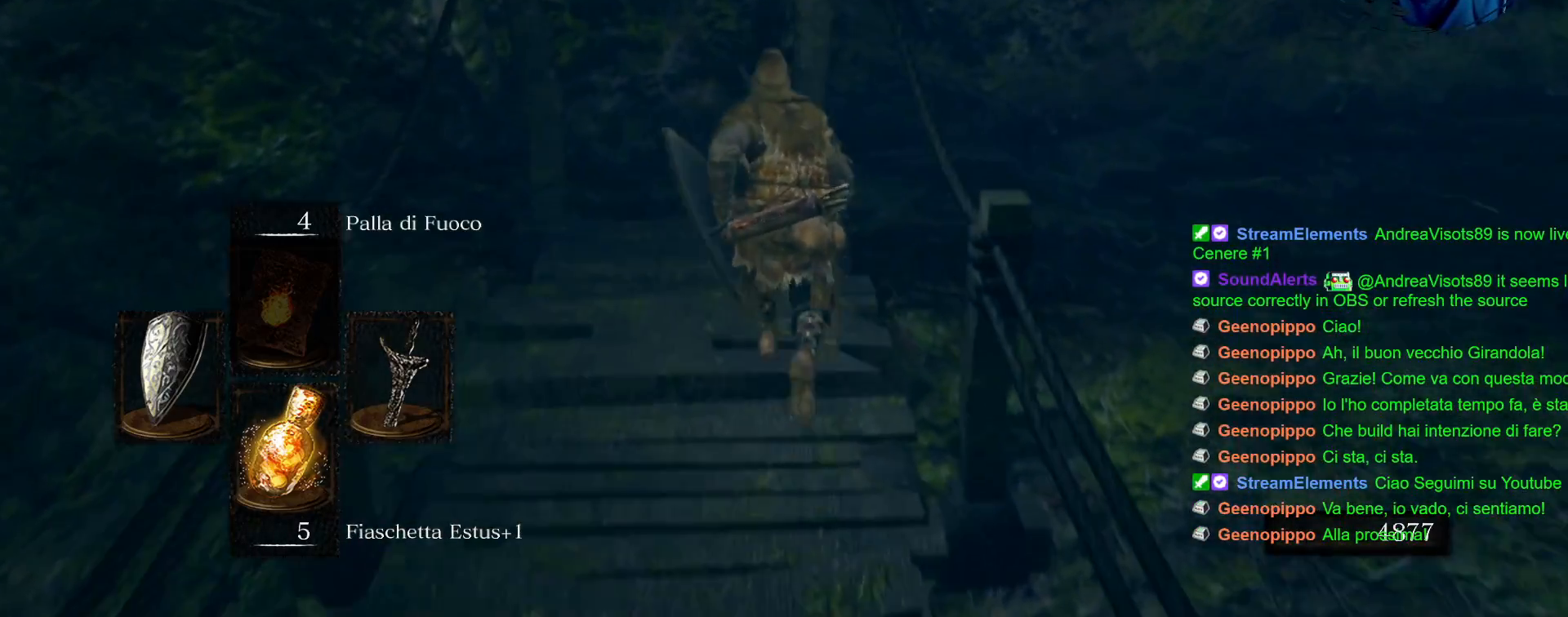
{"buttons": ["CIRCLE"], "left_stick": "up", "right_stick": "center", "events": []}
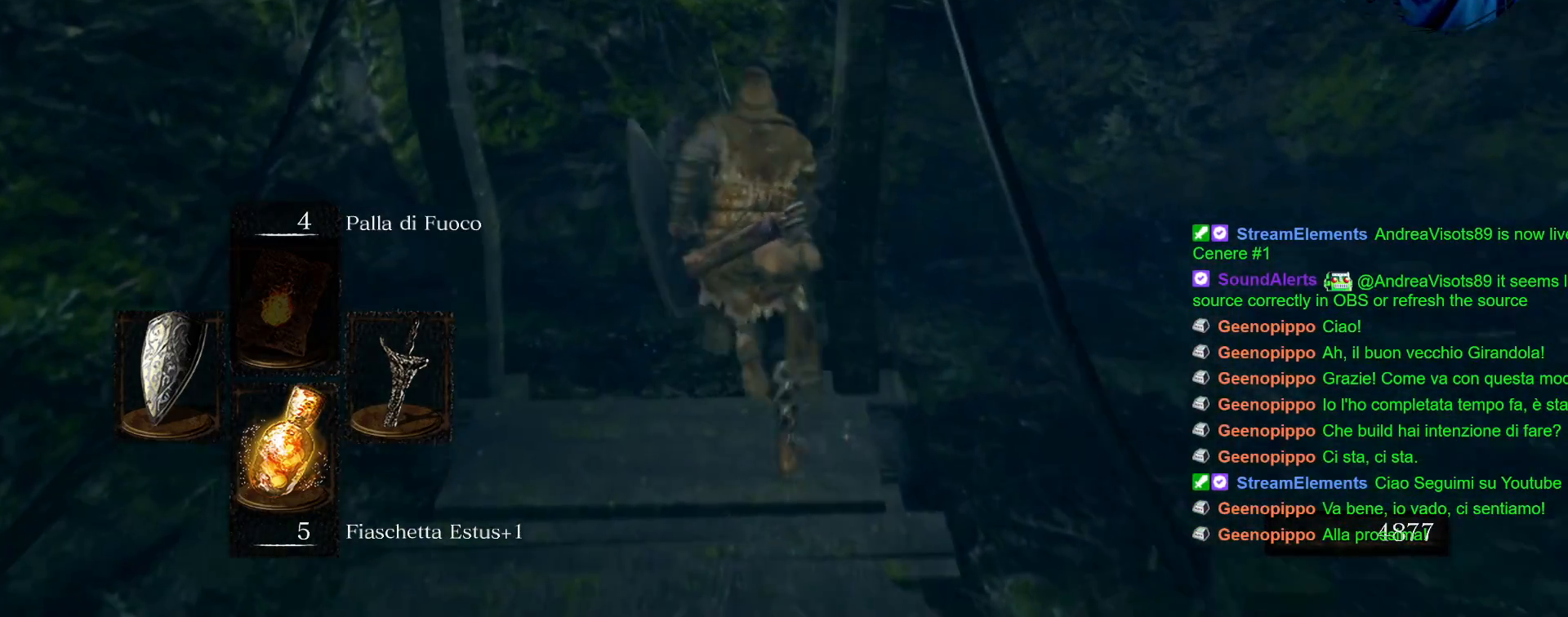
{"buttons": ["CIRCLE"], "left_stick": "right", "right_stick": "center", "events": [[267, "left_stick", "right"]]}
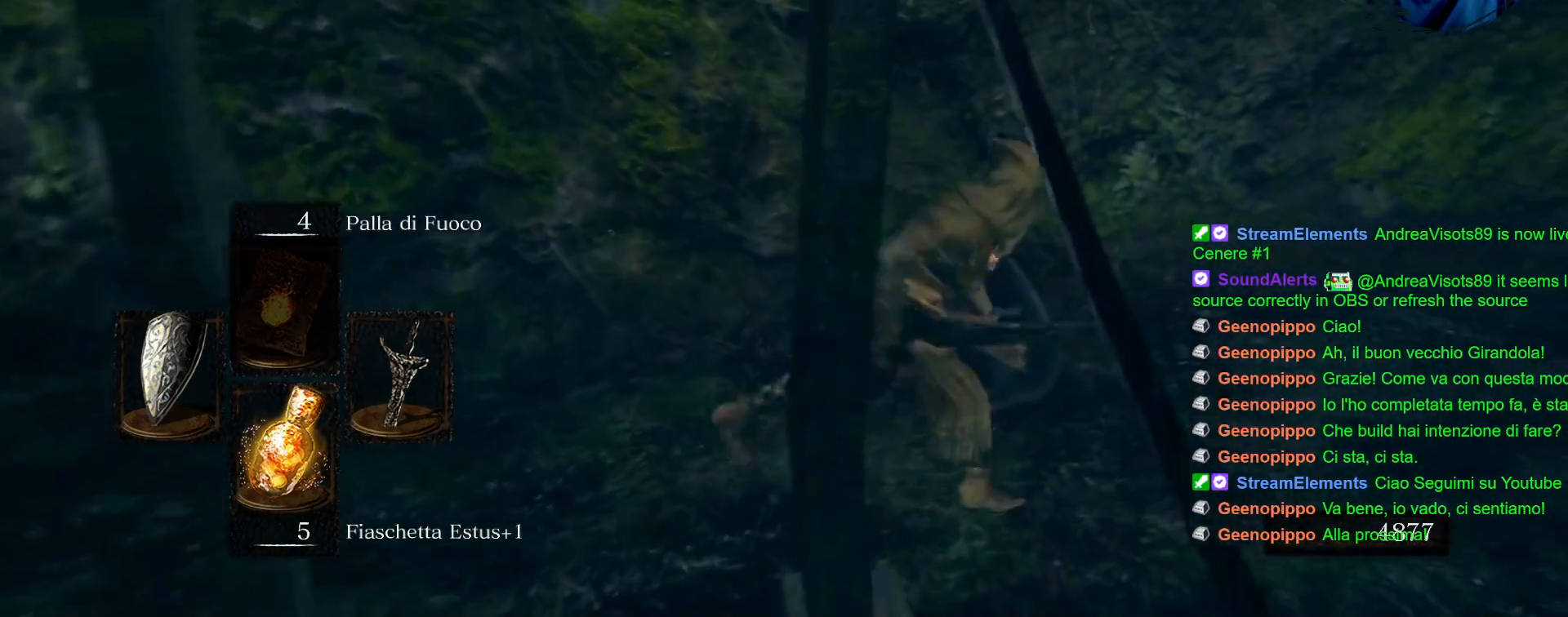
{"buttons": ["CIRCLE"], "left_stick": "up-right", "right_stick": "center", "events": [[150, "left_stick", "up-right"]]}
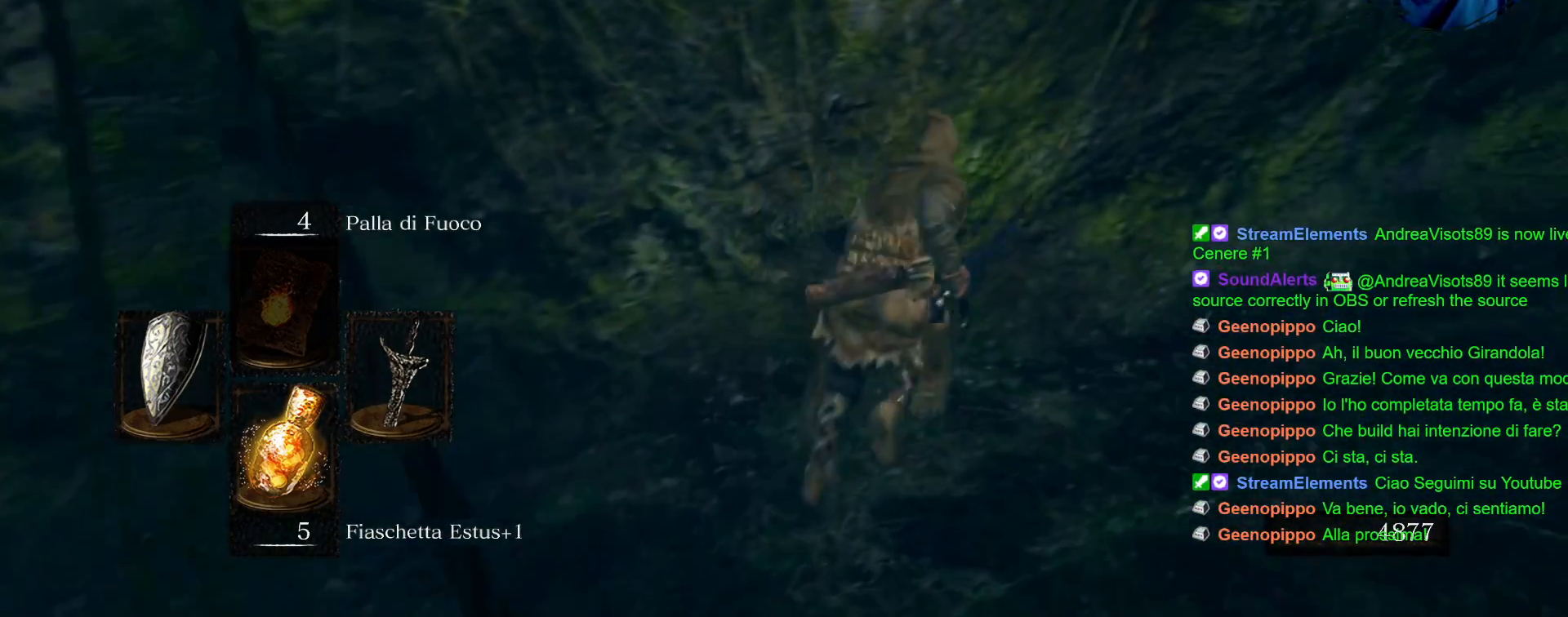
{"buttons": ["CIRCLE"], "left_stick": "up-right", "right_stick": "center", "events": [[267, "left_stick", "right"], [417, "left_stick", "up-right"]]}
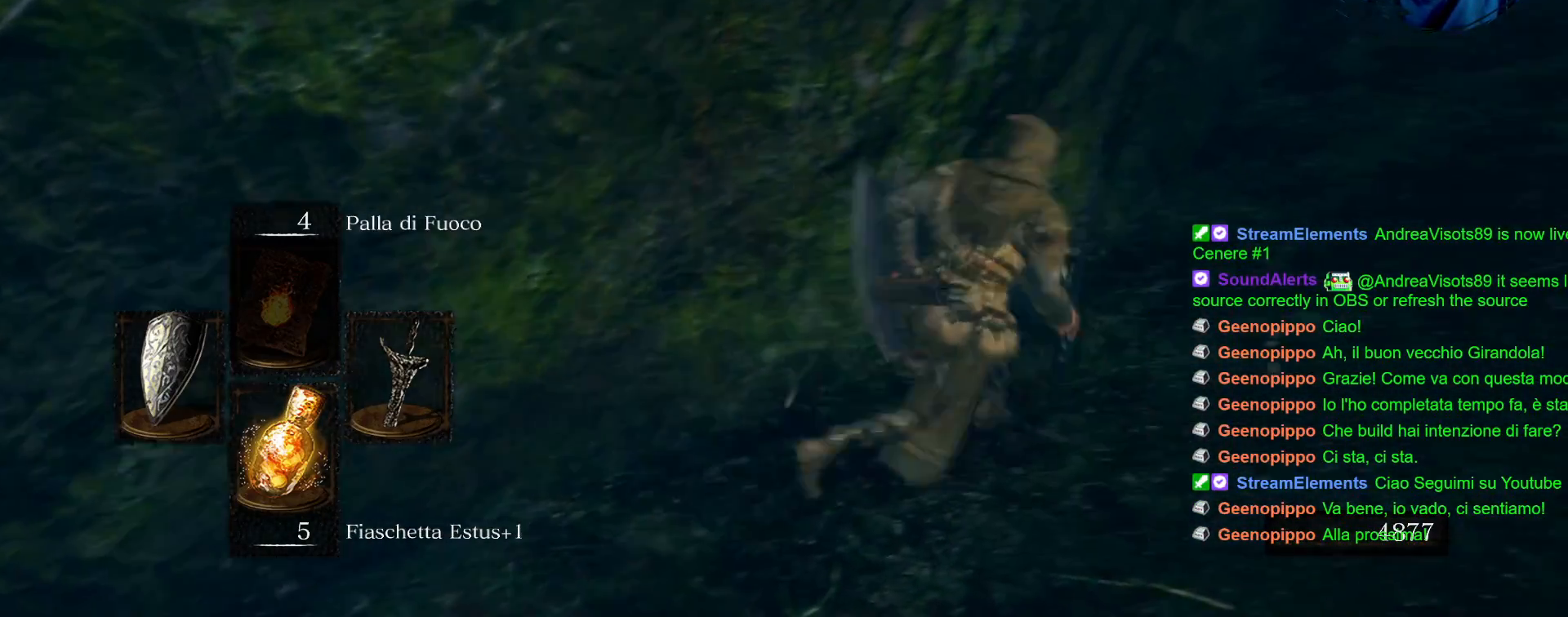
{"buttons": ["CIRCLE"], "left_stick": "up", "right_stick": "center", "events": [[483, "left_stick", "up"]]}
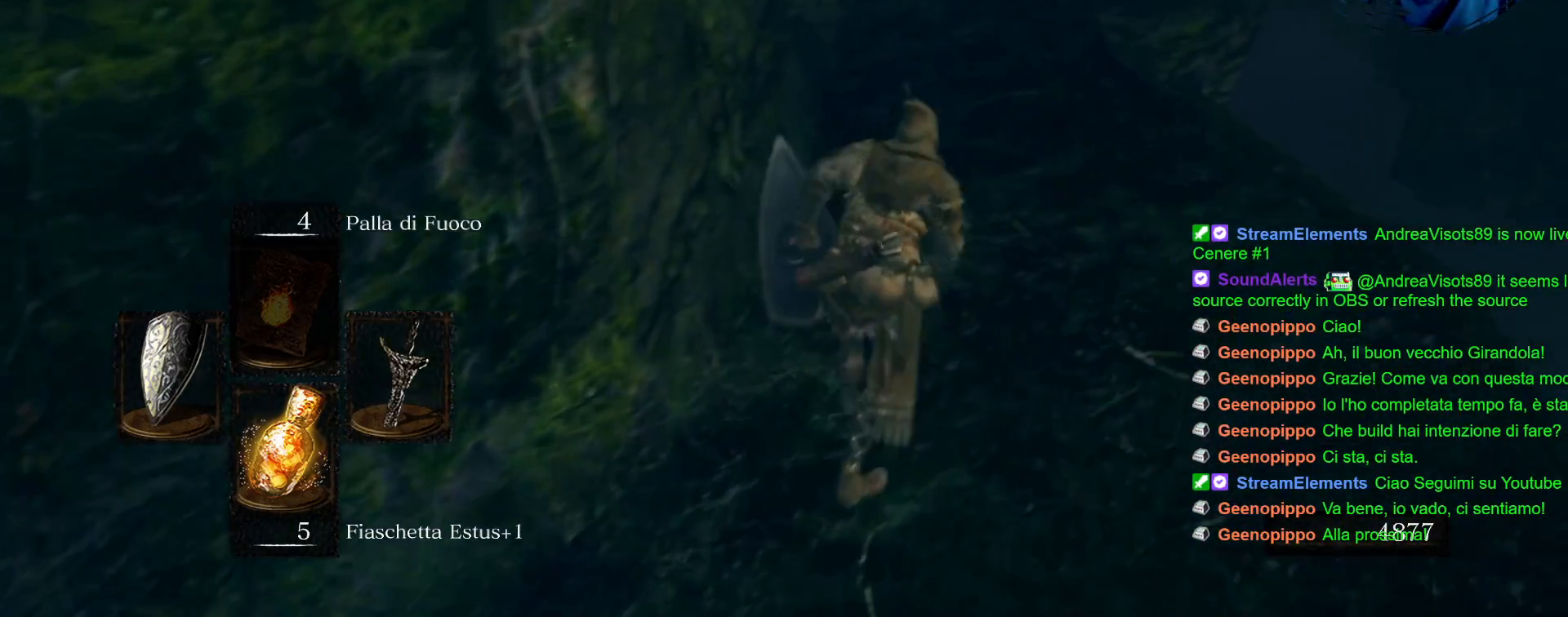
{"buttons": ["CIRCLE"], "left_stick": "up", "right_stick": "center", "events": []}
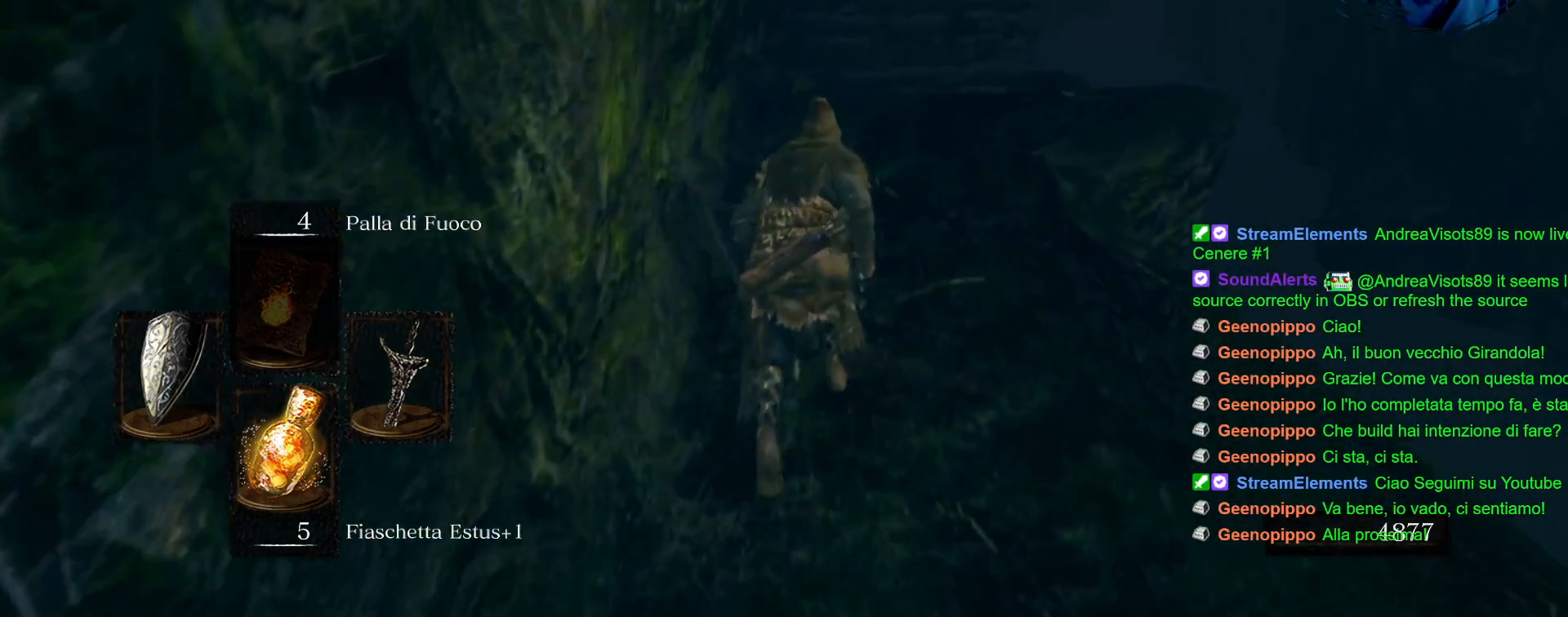
{"buttons": ["CIRCLE"], "left_stick": "up", "right_stick": "center", "events": []}
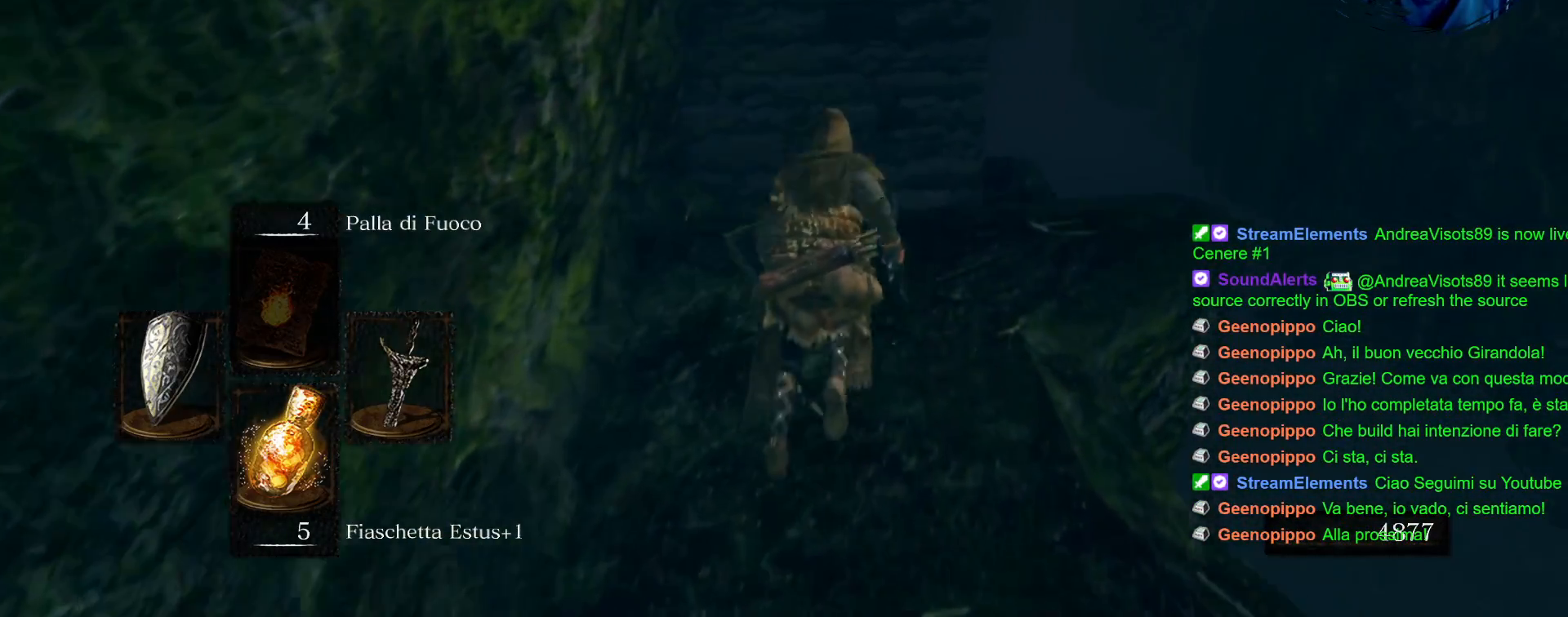
{"buttons": ["CIRCLE"], "left_stick": "up", "right_stick": "center", "events": []}
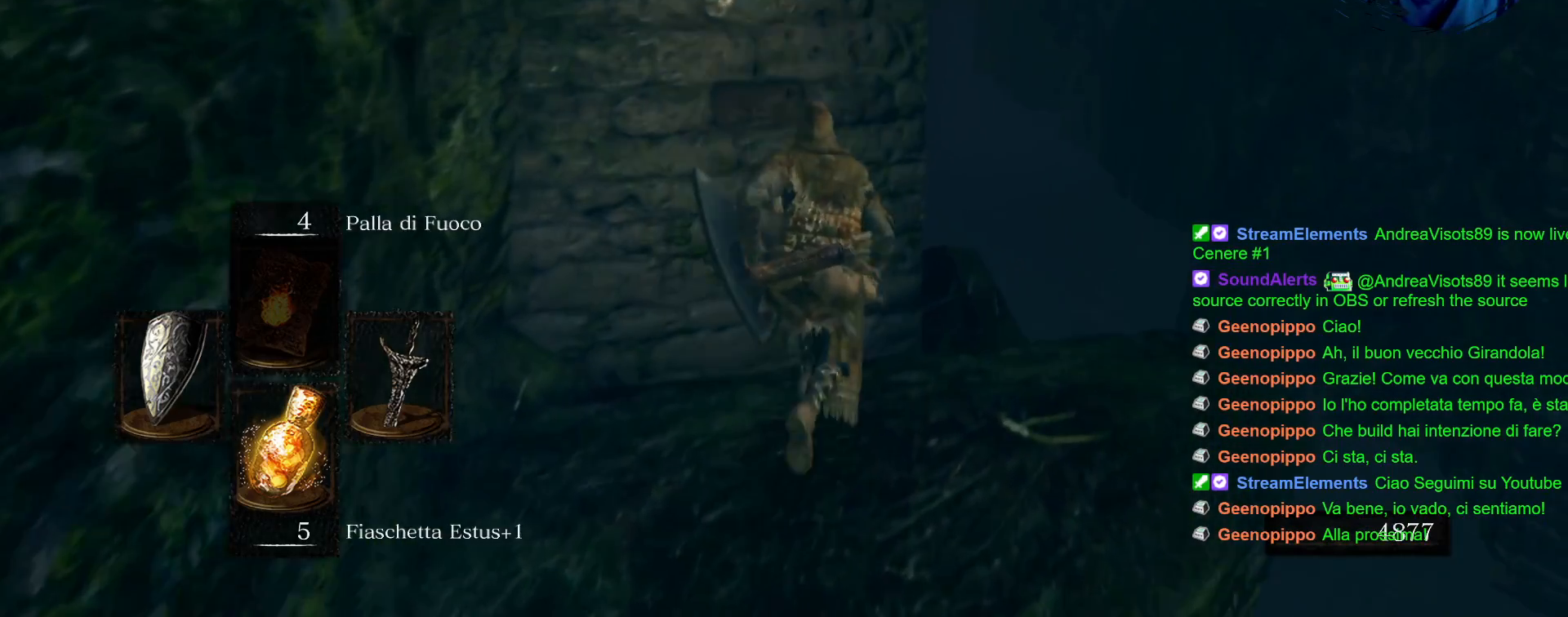
{"buttons": ["CIRCLE"], "left_stick": "up", "right_stick": "center", "events": [[100, "left_stick", "up-right"], [350, "left_stick", "up"]]}
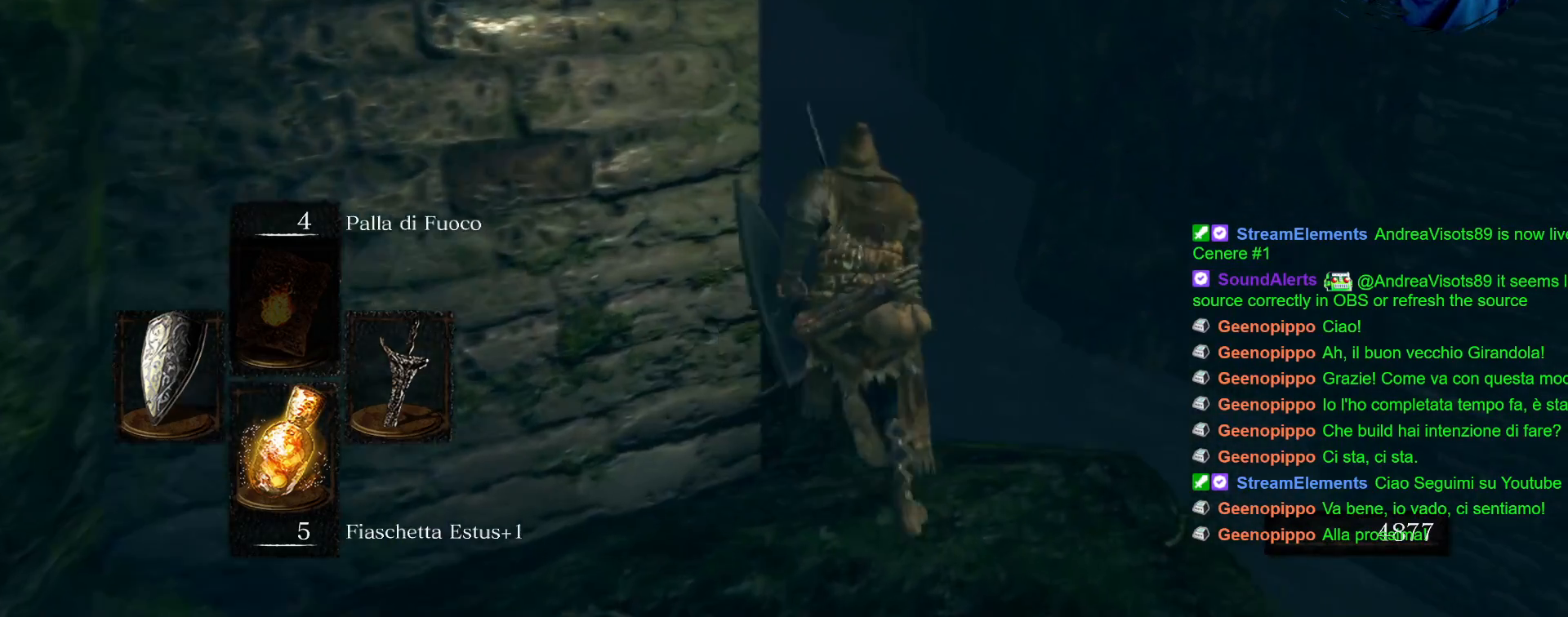
{"buttons": [], "left_stick": "up", "right_stick": "center", "events": [[17, "CIRCLE", "up"], [150, "right_stick", "left"], [433, "right_stick", "center"]]}
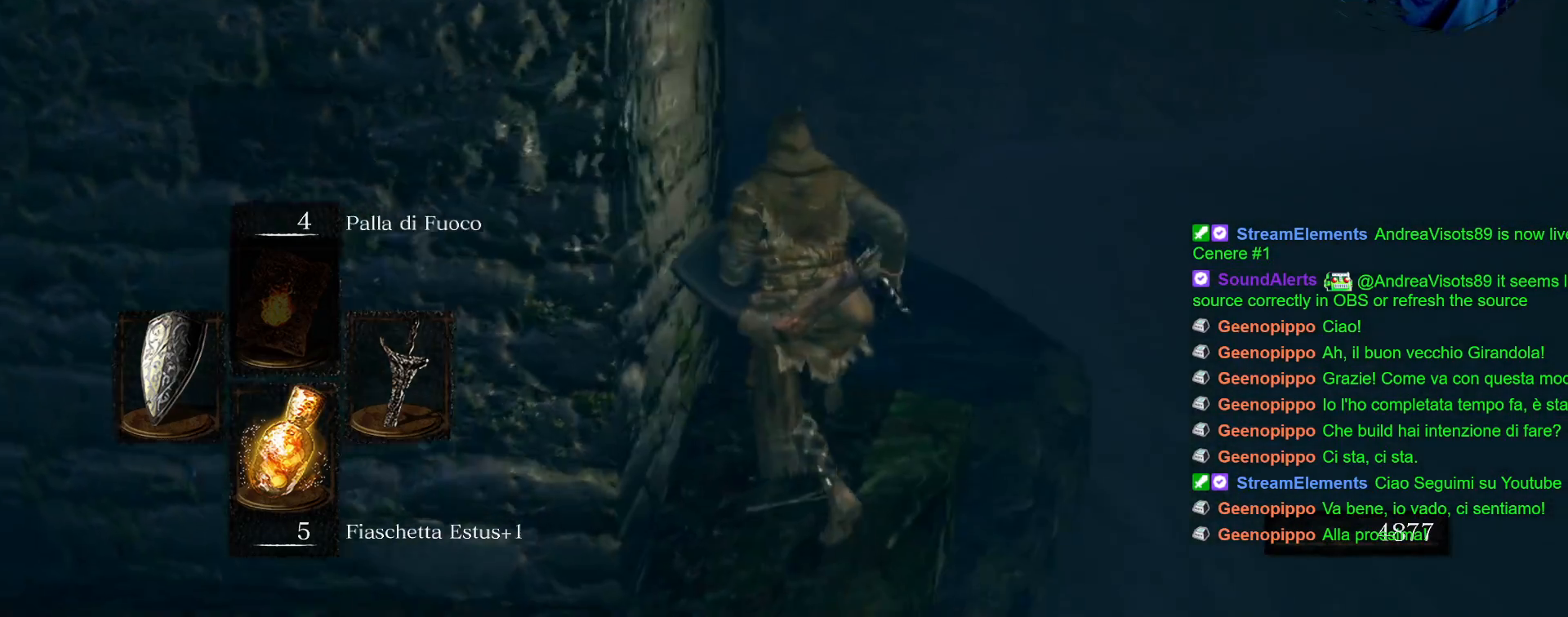
{"buttons": [], "left_stick": "up", "right_stick": "down-left", "events": [[183, "right_stick", "down-left"], [283, "right_stick", "center"], [400, "right_stick", "down-left"]]}
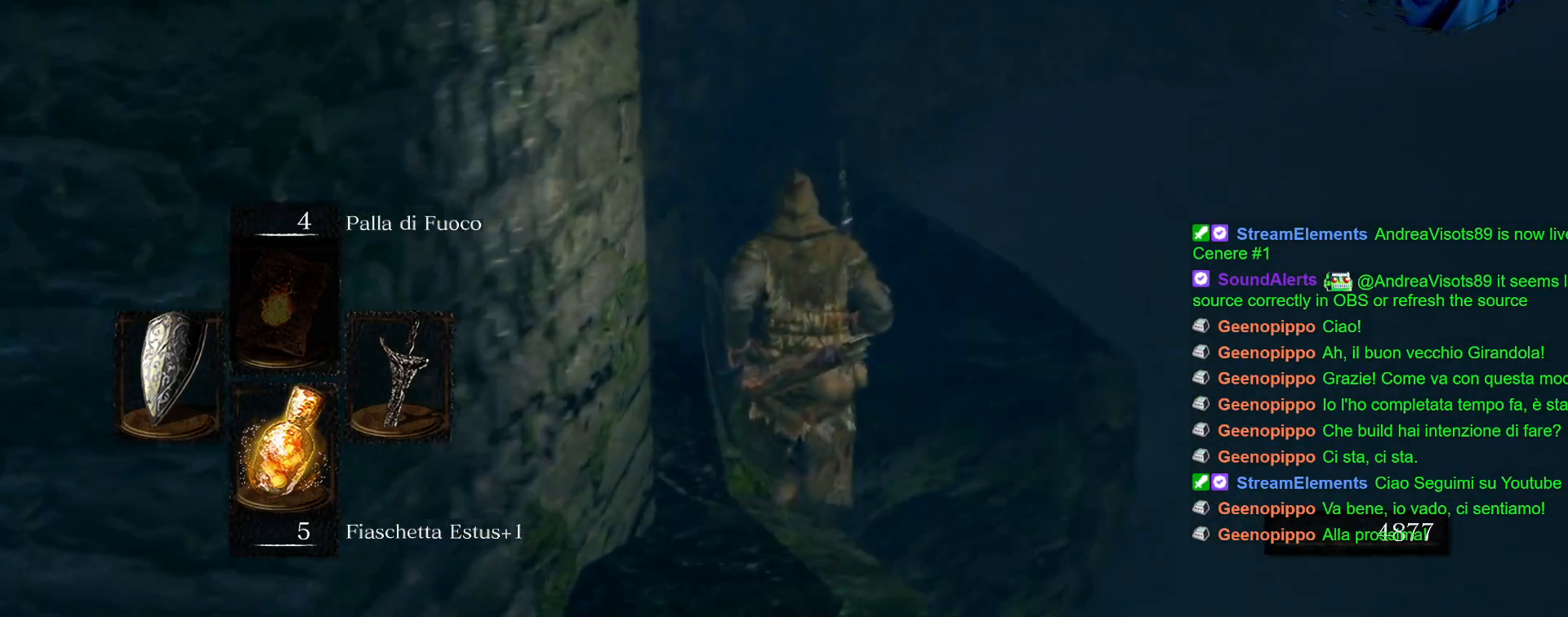
{"buttons": [], "left_stick": "up", "right_stick": "center", "events": [[50, "right_stick", "center"], [250, "right_stick", "left"], [433, "right_stick", "center"]]}
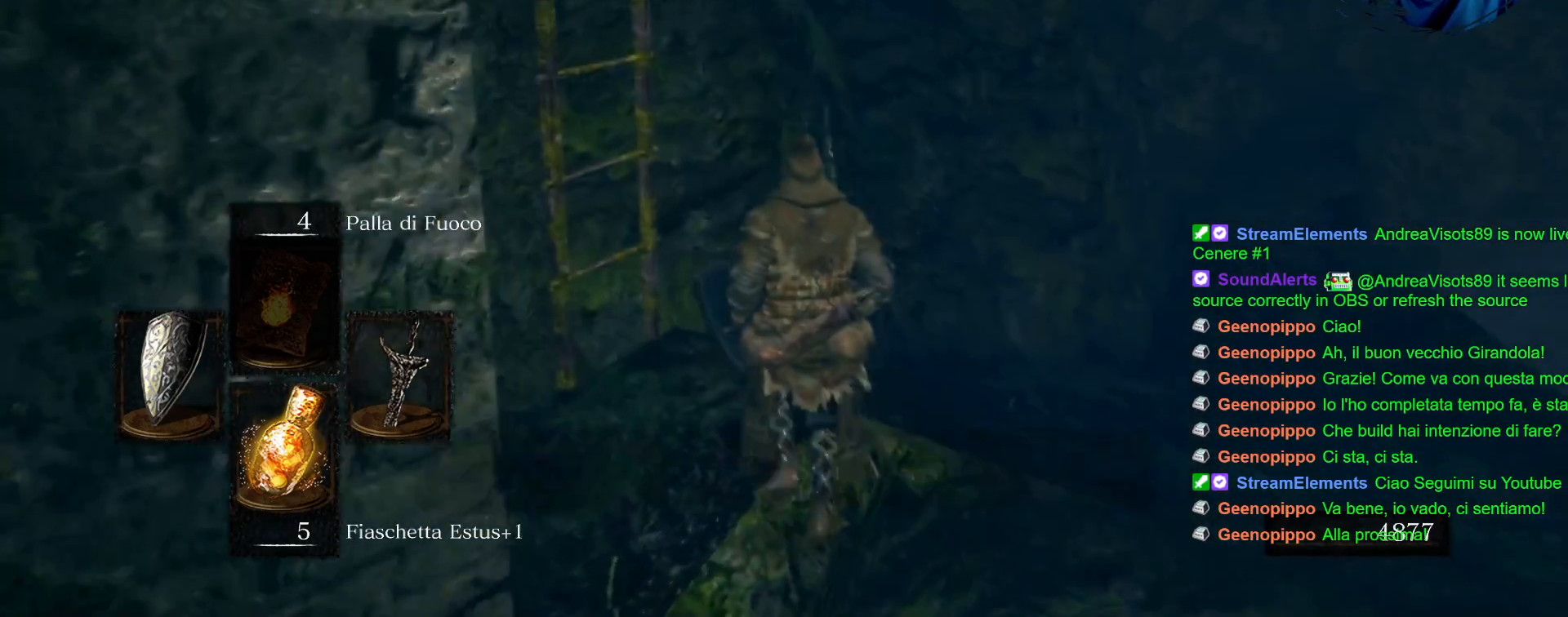
{"buttons": ["CROSS"], "left_stick": "center", "right_stick": "center", "events": [[250, "left_stick", "up-left"], [267, "right_stick", "left"], [333, "right_stick", "center"], [467, "CROSS", "down"], [500, "left_stick", "center"]]}
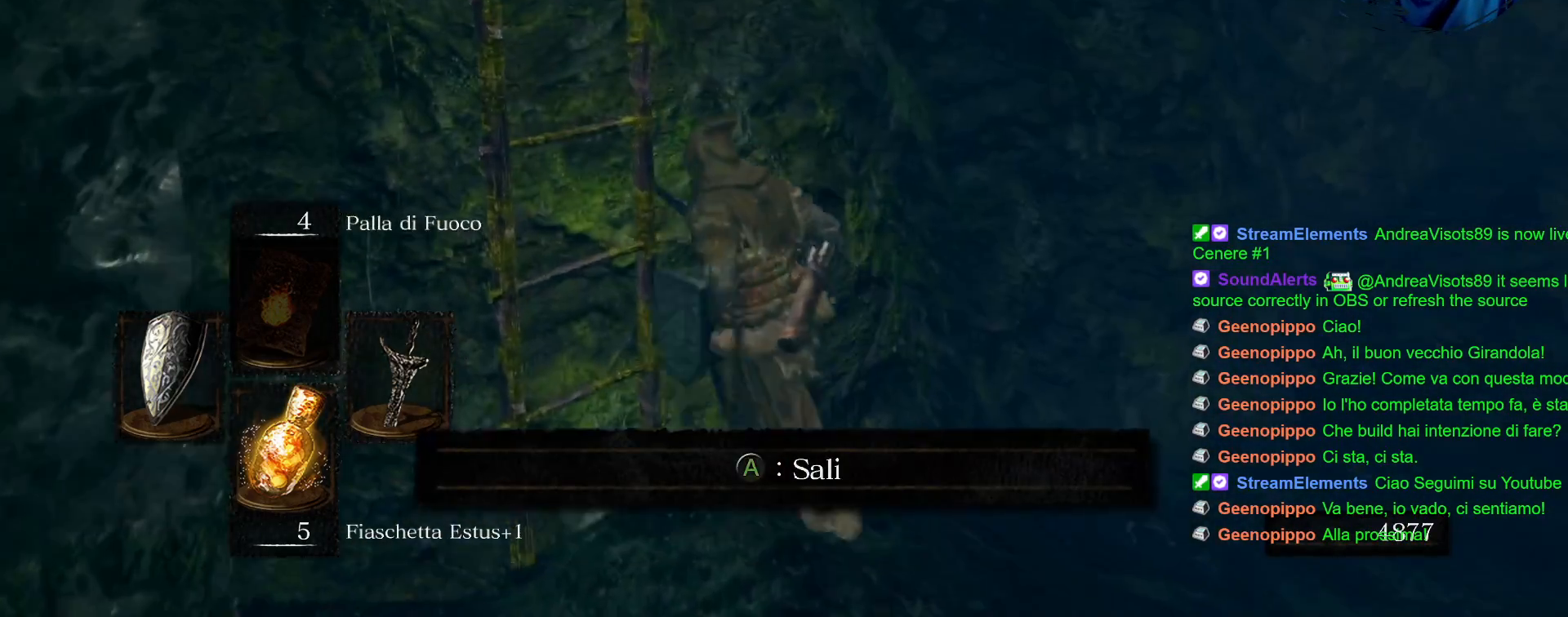
{"buttons": [], "left_stick": "up", "right_stick": "center", "events": [[50, "CROSS", "up"], [483, "left_stick", "up"]]}